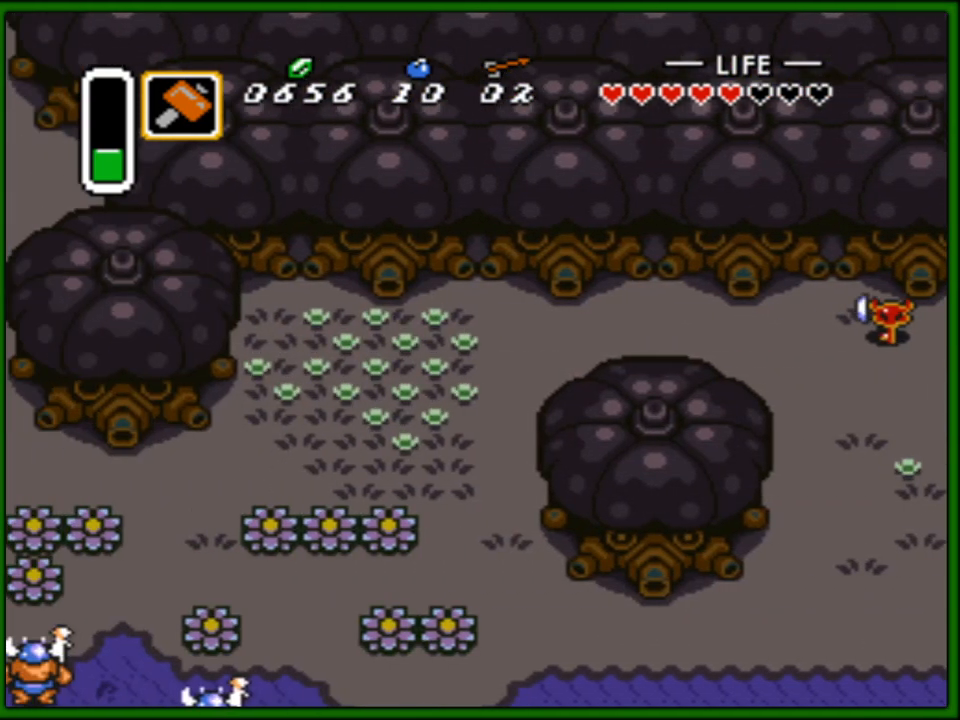
Gameplay with a controller (Nintendo layout); each line is a JSON object with the inputs held at the frame after it. "events" lists button and stick changes between this image and that frame as [ms after this image, input, new state], when the widget could be followed in between. Not read: L3 R3.
{"buttons": ["DPAD_LEFT"], "events": []}
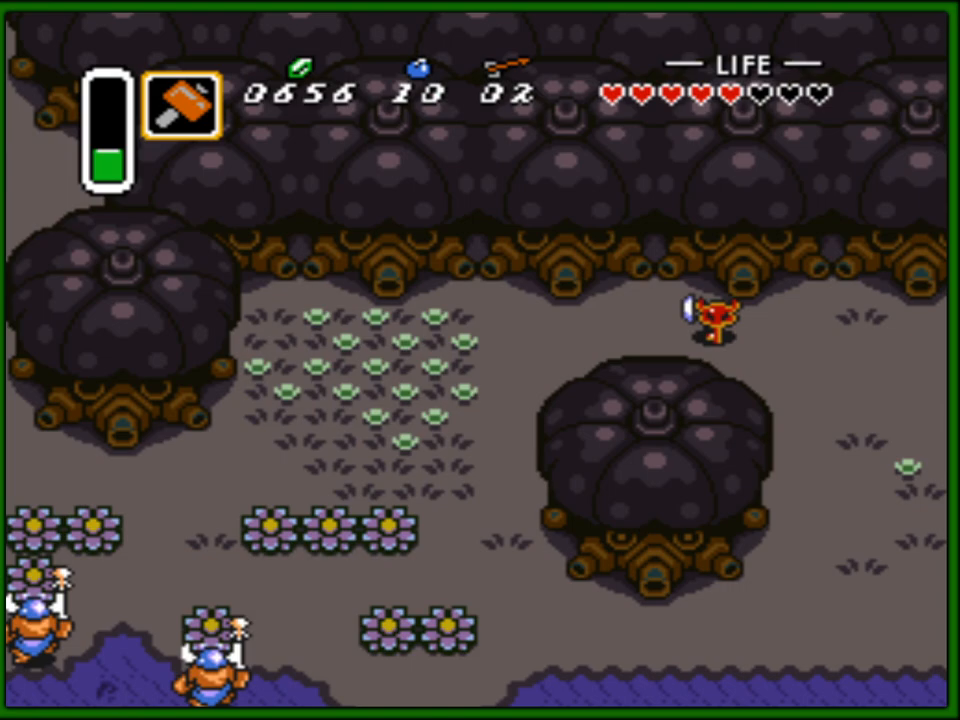
{"buttons": ["DPAD_DOWN", "DPAD_LEFT"], "events": [[300, "DPAD_DOWN", "down"]]}
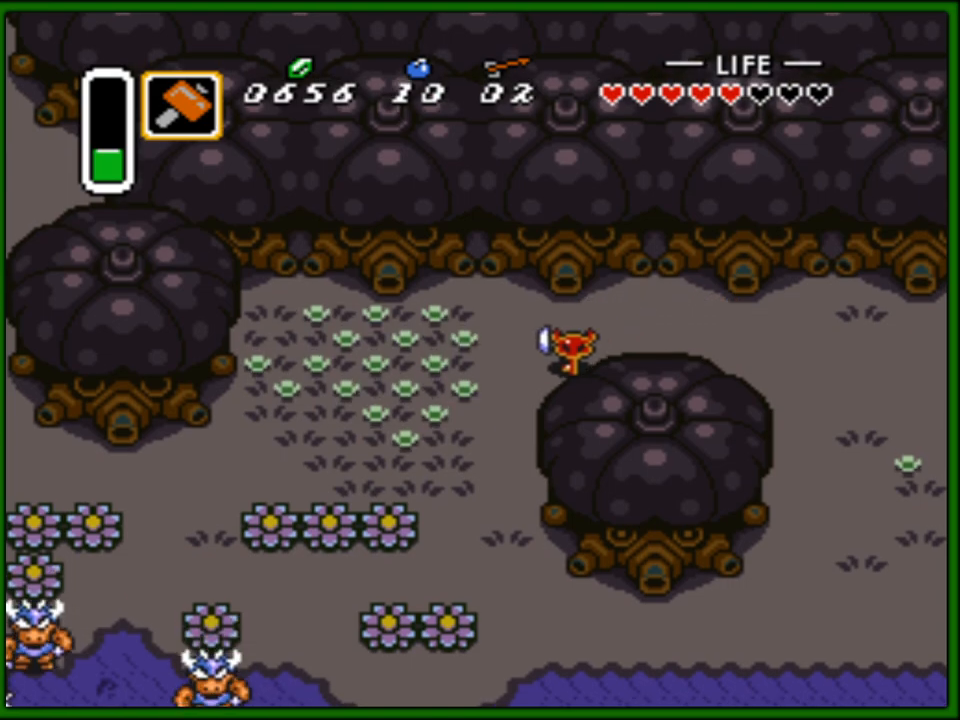
{"buttons": ["DPAD_LEFT"], "events": [[400, "DPAD_DOWN", "up"], [467, "DPAD_DOWN", "down"], [483, "DPAD_DOWN", "up"]]}
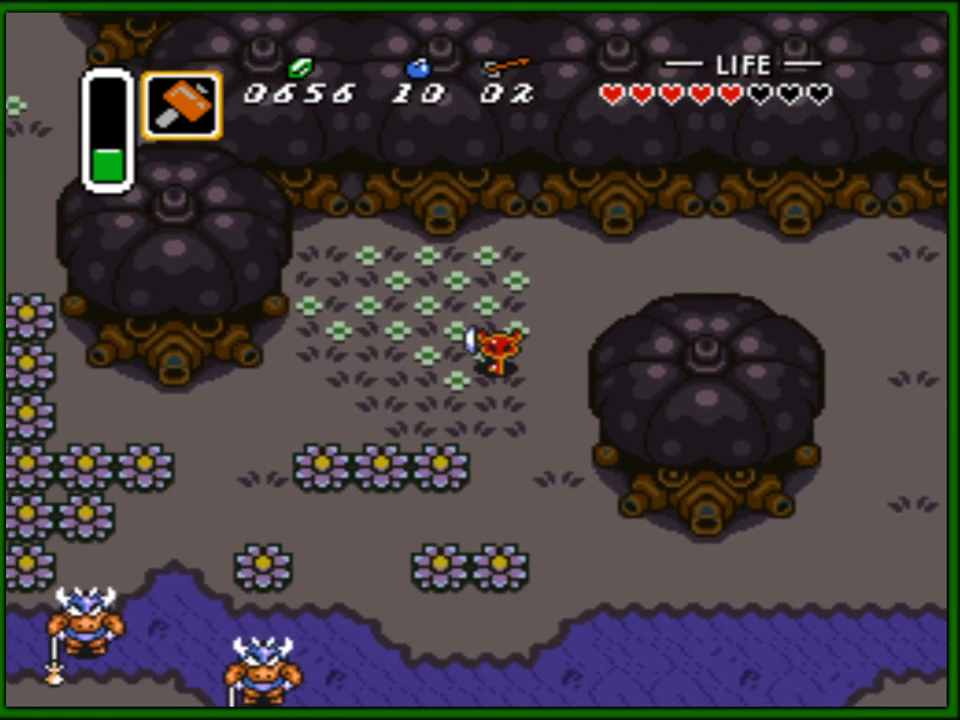
{"buttons": ["DPAD_DOWN", "DPAD_LEFT"], "events": [[233, "DPAD_DOWN", "down"]]}
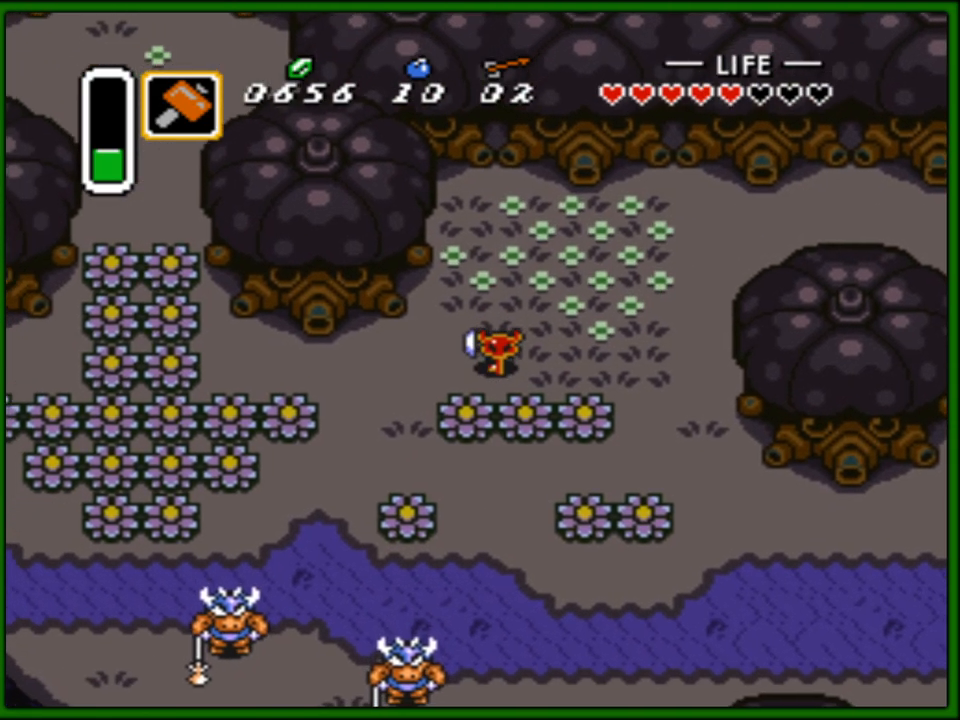
{"buttons": ["DPAD_LEFT"], "events": [[133, "DPAD_DOWN", "up"]]}
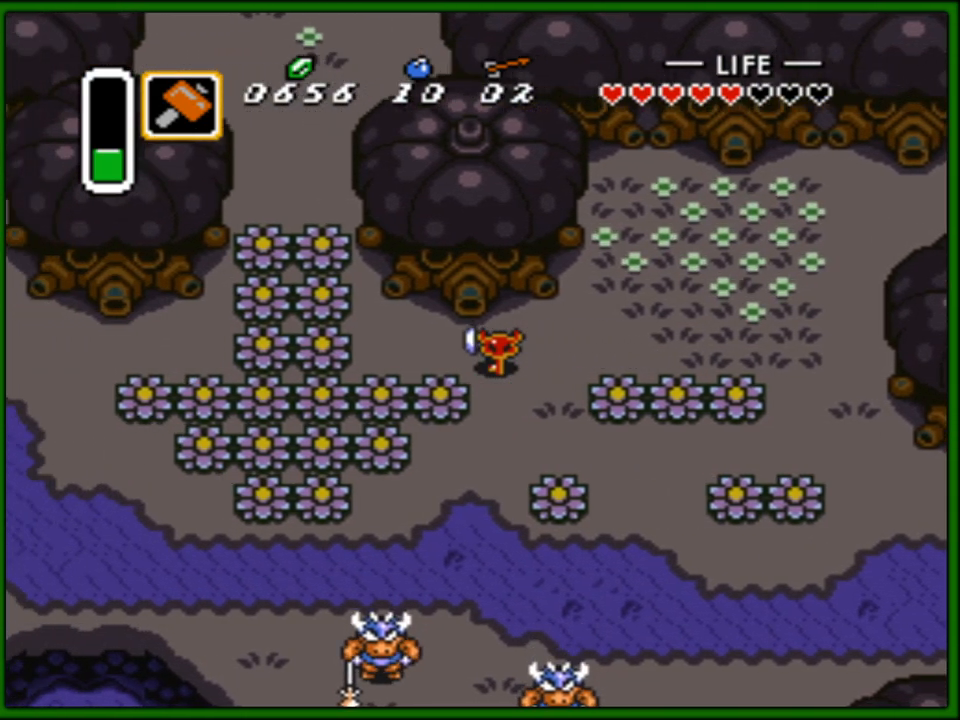
{"buttons": ["A", "DPAD_LEFT"], "events": [[317, "A", "down"], [400, "A", "up"], [483, "A", "down"]]}
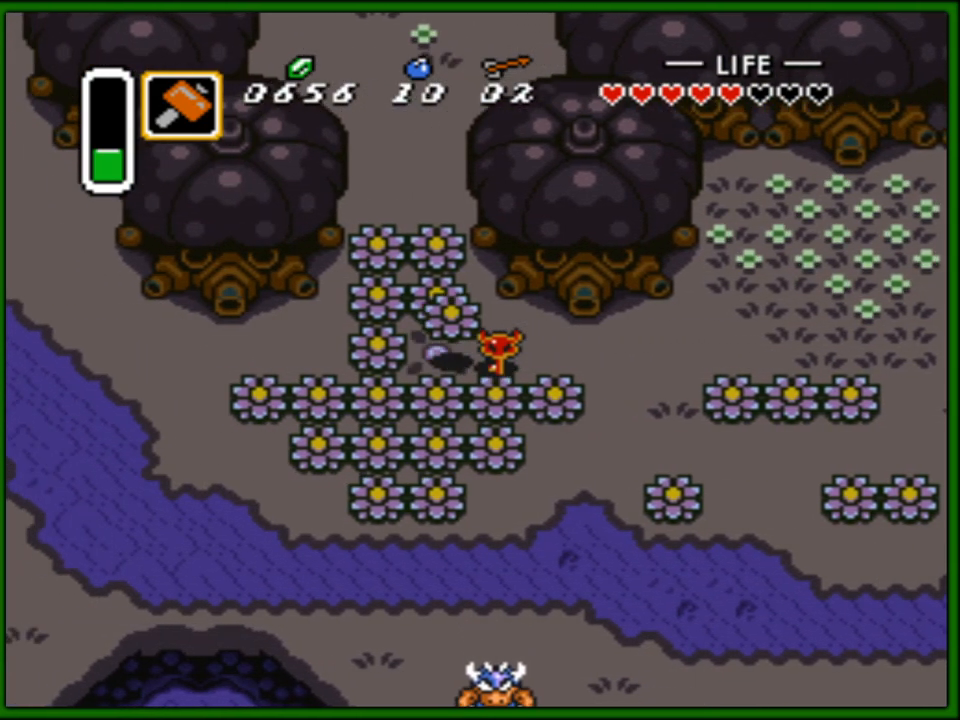
{"buttons": ["A", "DPAD_UP"], "events": [[50, "A", "up"], [150, "A", "down"], [217, "A", "up"], [283, "A", "down"], [283, "DPAD_UP", "down"], [350, "DPAD_LEFT", "up"], [367, "A", "up"], [467, "A", "down"]]}
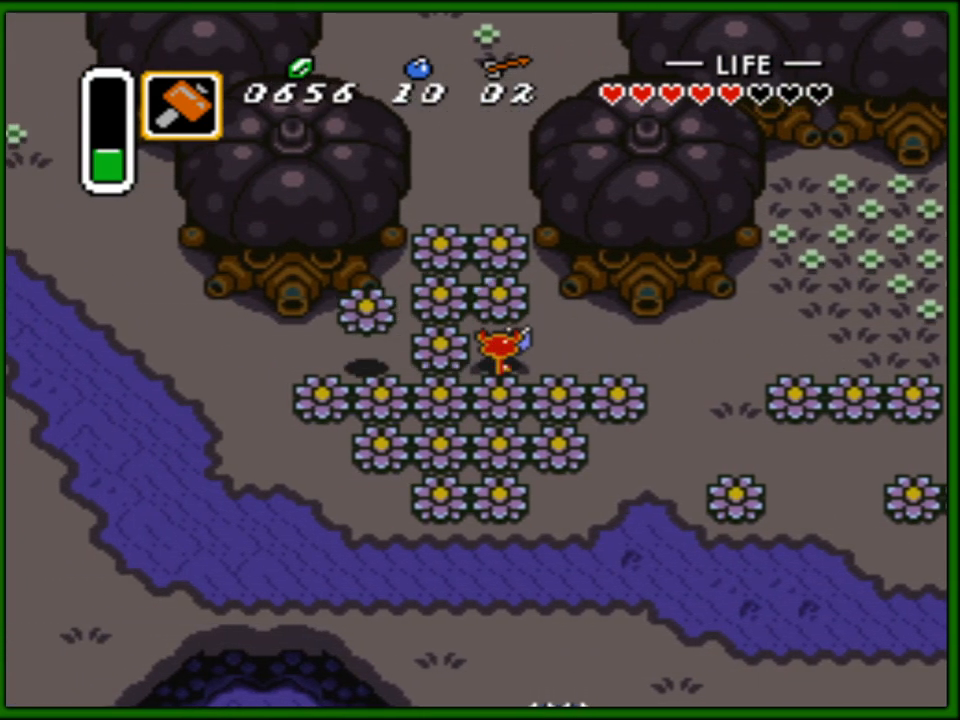
{"buttons": ["DPAD_UP"], "events": [[17, "A", "up"], [83, "A", "down"], [167, "A", "up"], [250, "A", "down"], [317, "A", "up"], [367, "A", "down"], [450, "A", "up"]]}
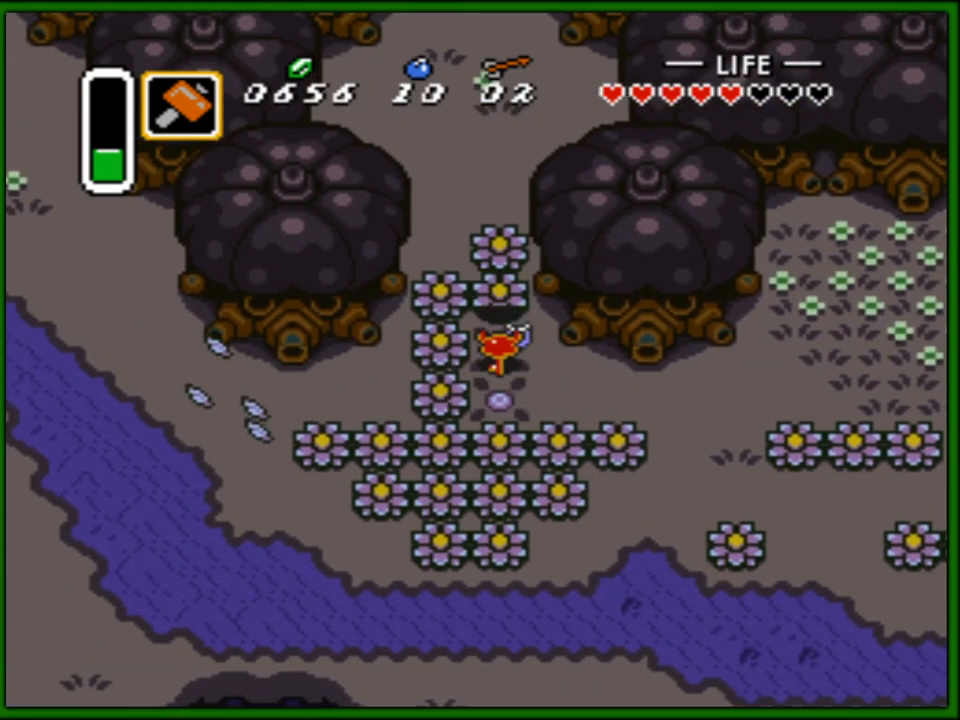
{"buttons": ["DPAD_UP"], "events": [[17, "A", "down"], [100, "A", "up"], [183, "A", "down"], [267, "A", "up"], [317, "A", "down"], [383, "A", "up"]]}
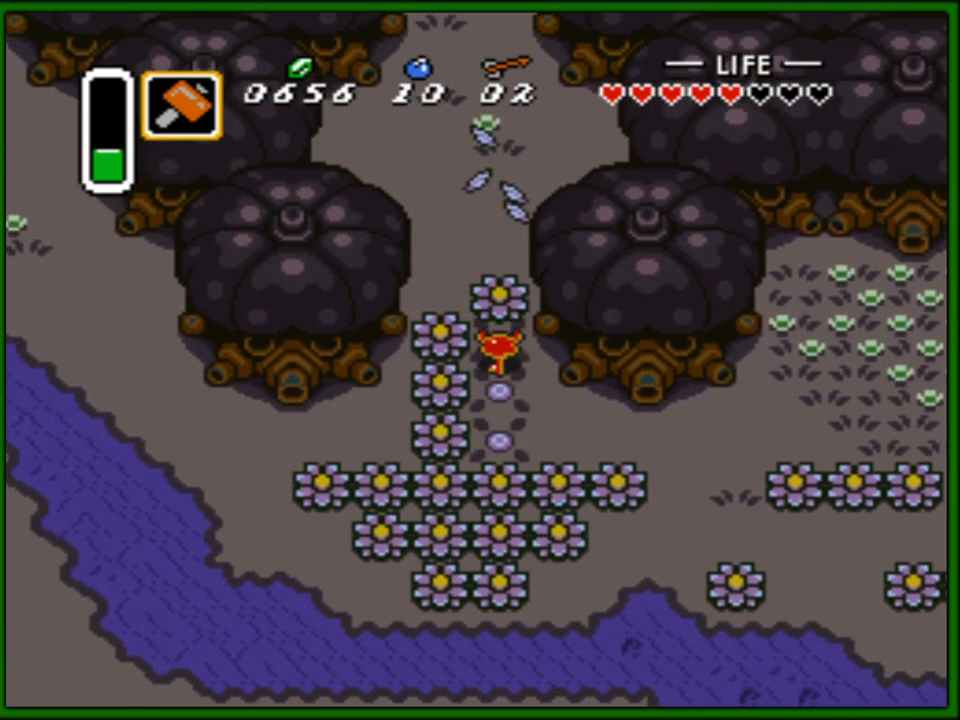
{"buttons": ["DPAD_UP"], "events": [[233, "A", "down"], [350, "A", "up"]]}
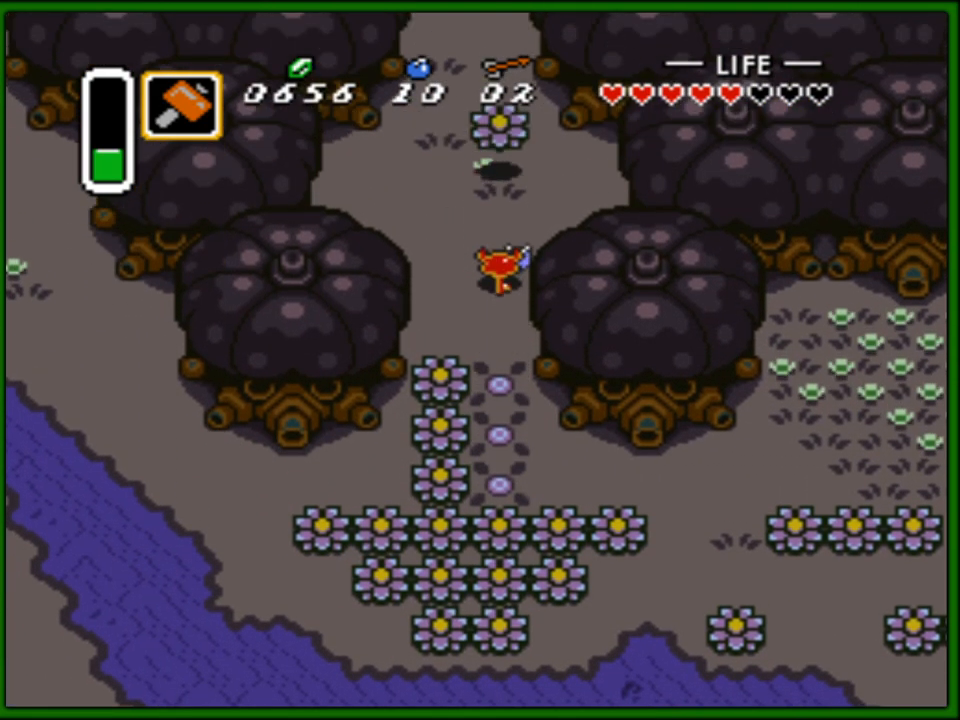
{"buttons": ["DPAD_UP"], "events": [[300, "DPAD_LEFT", "down"], [417, "DPAD_LEFT", "up"]]}
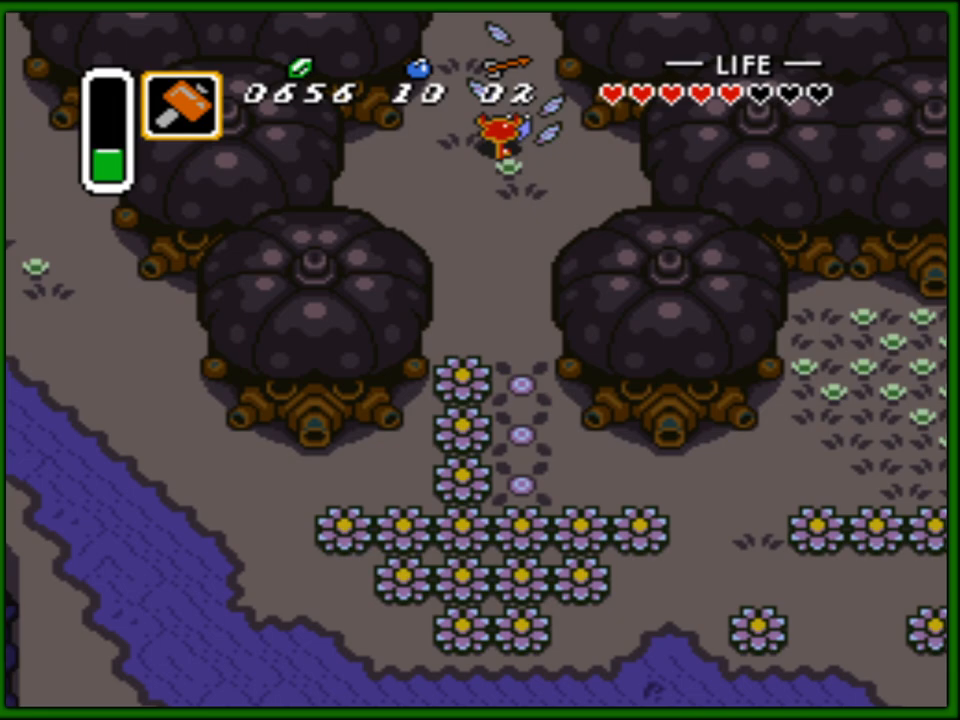
{"buttons": ["DPAD_UP"], "events": []}
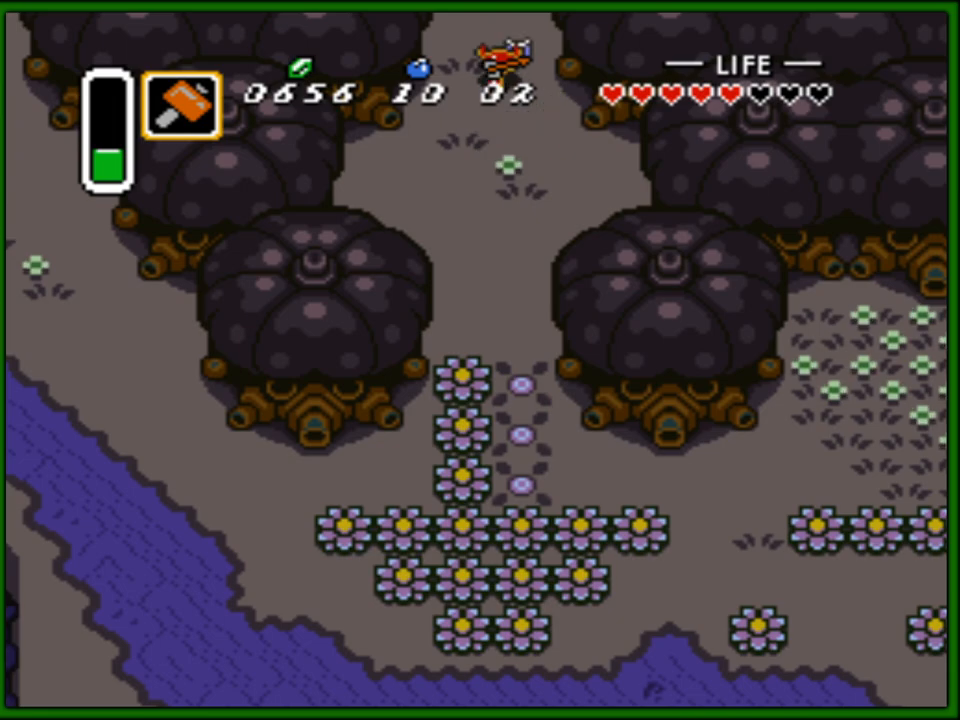
{"buttons": [], "events": [[300, "DPAD_UP", "up"]]}
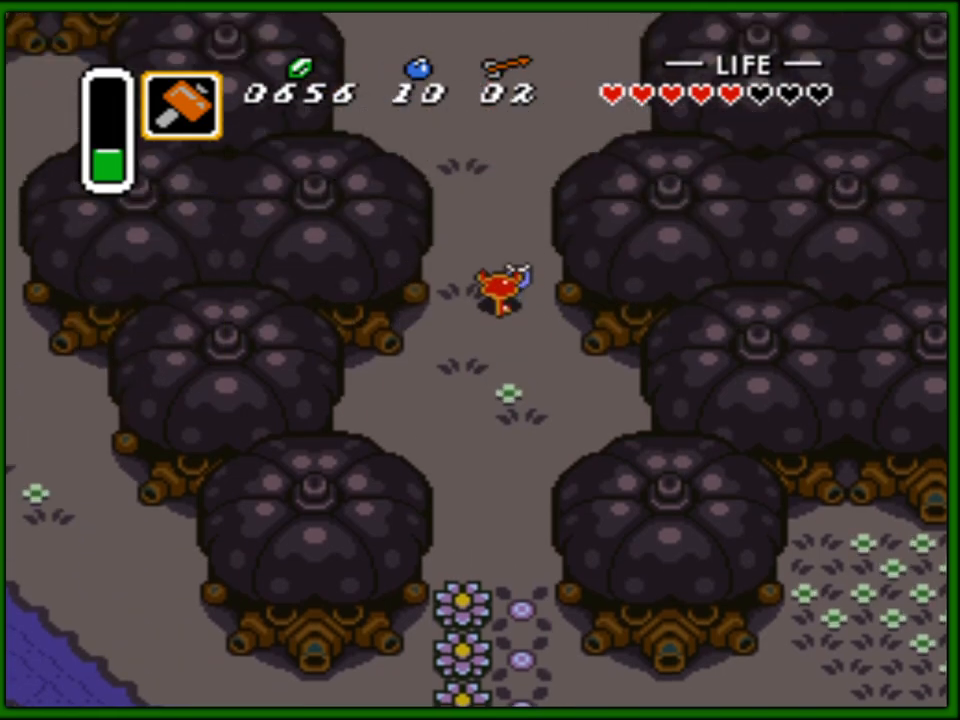
{"buttons": ["DPAD_UP"], "events": [[17, "DPAD_UP", "down"]]}
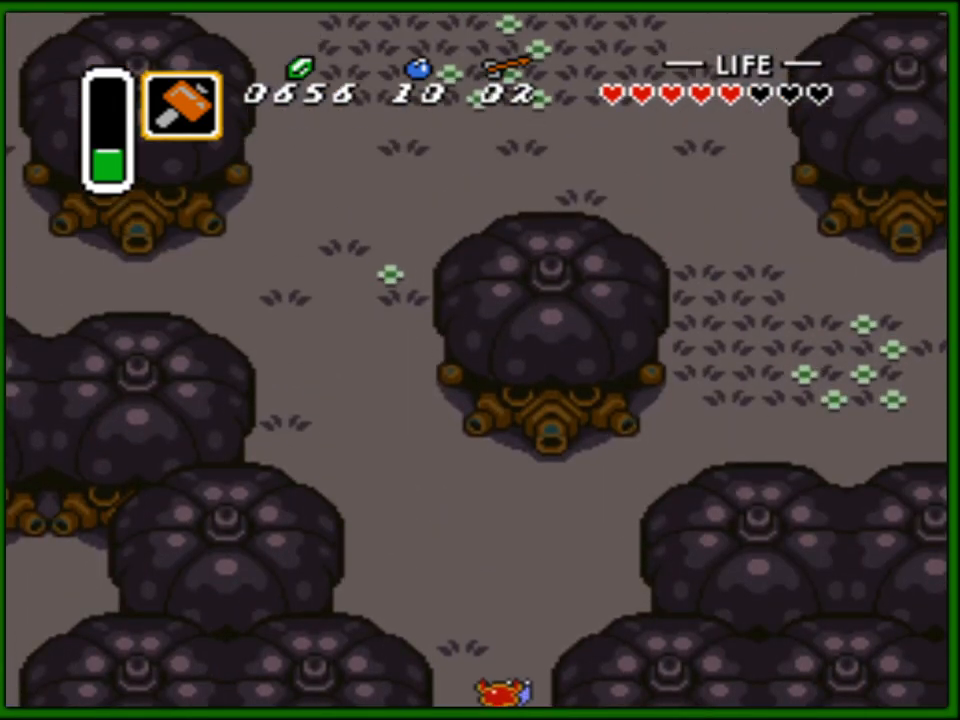
{"buttons": ["DPAD_UP"], "events": [[83, "DPAD_LEFT", "down"], [367, "DPAD_LEFT", "up"], [383, "DPAD_LEFT", "down"], [483, "DPAD_LEFT", "up"]]}
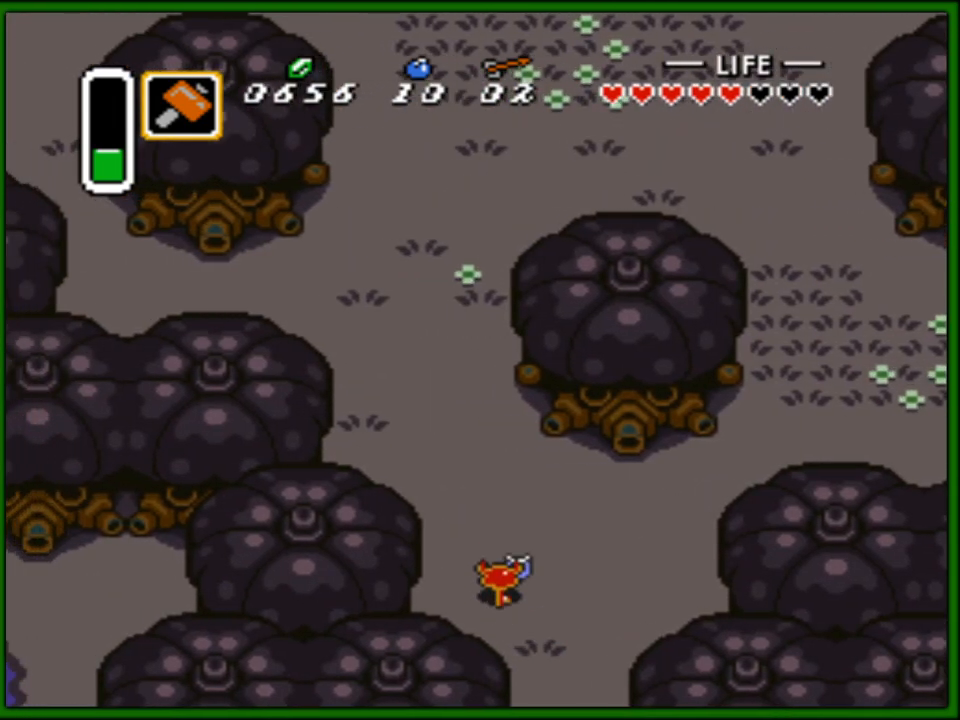
{"buttons": ["DPAD_UP"], "events": []}
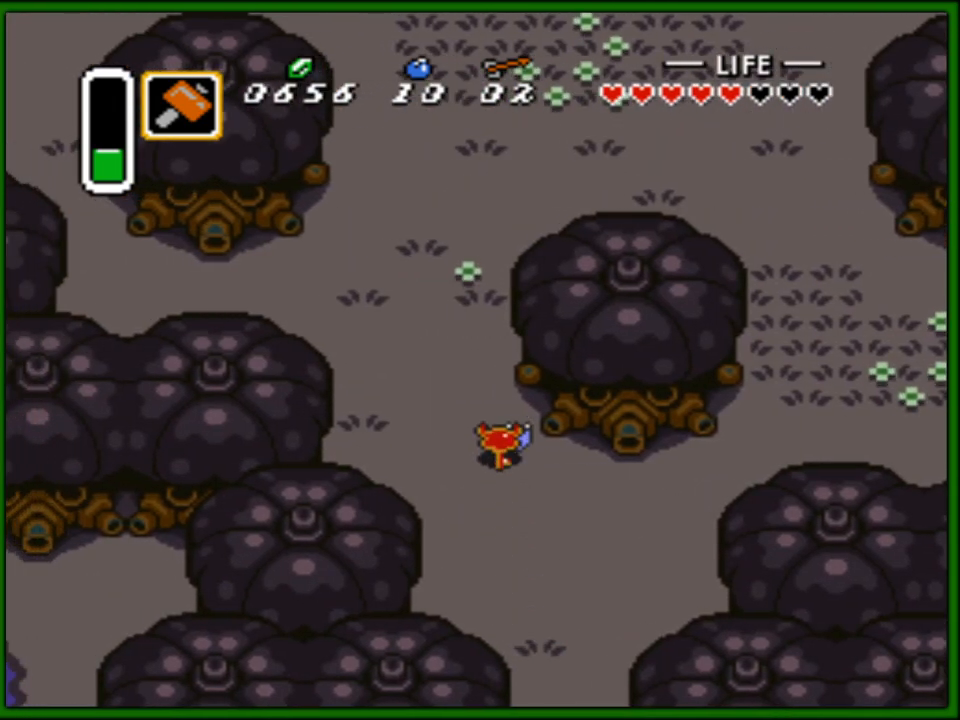
{"buttons": ["DPAD_UP"], "events": []}
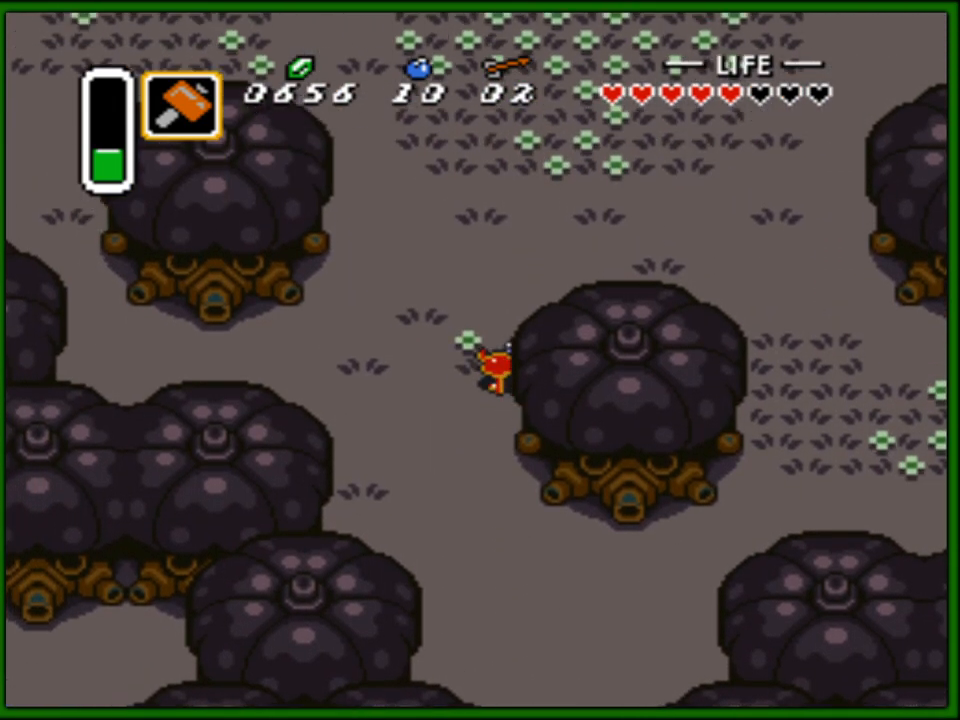
{"buttons": ["DPAD_UP", "DPAD_RIGHT"], "events": [[33, "DPAD_RIGHT", "down"], [217, "DPAD_RIGHT", "up"], [400, "DPAD_RIGHT", "down"]]}
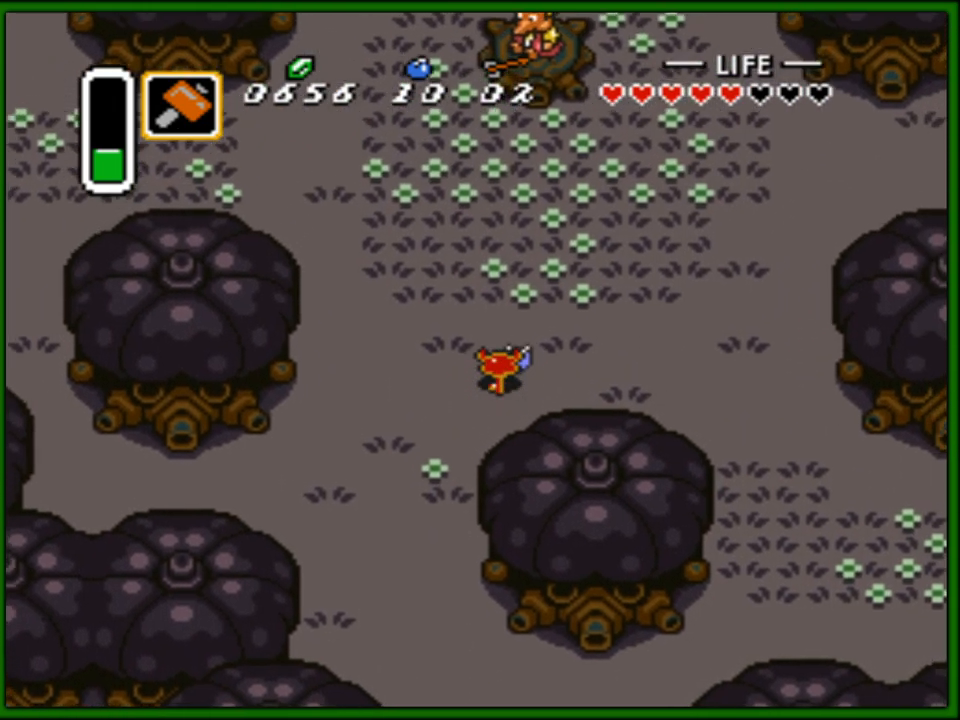
{"buttons": ["DPAD_UP"], "events": [[33, "DPAD_RIGHT", "up"], [317, "DPAD_RIGHT", "down"], [383, "DPAD_RIGHT", "up"]]}
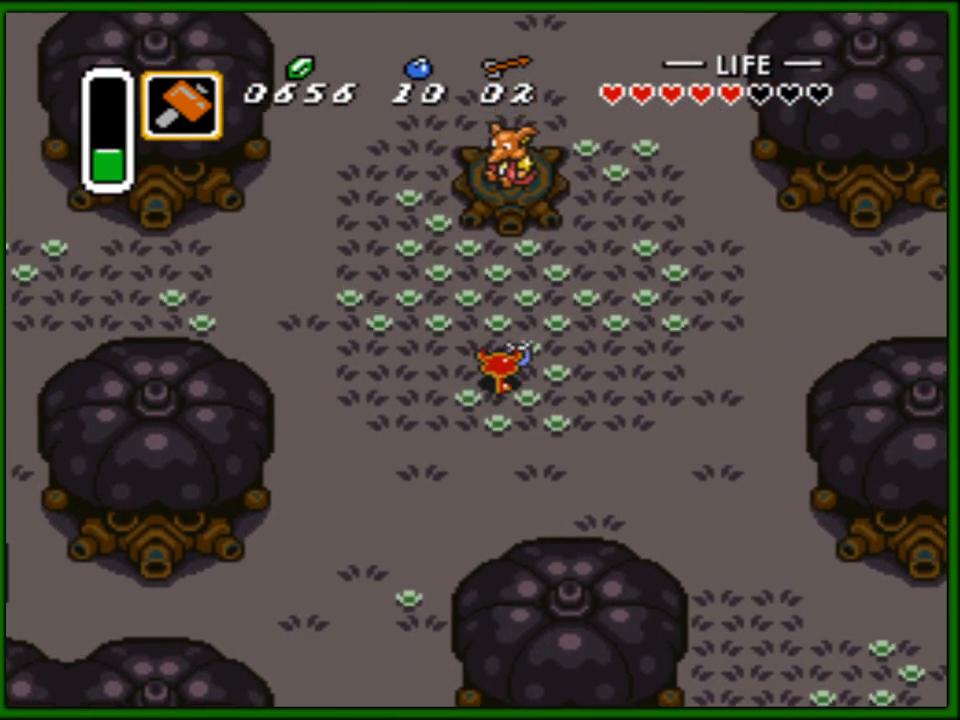
{"buttons": ["A", "DPAD_UP"], "events": [[400, "A", "down"]]}
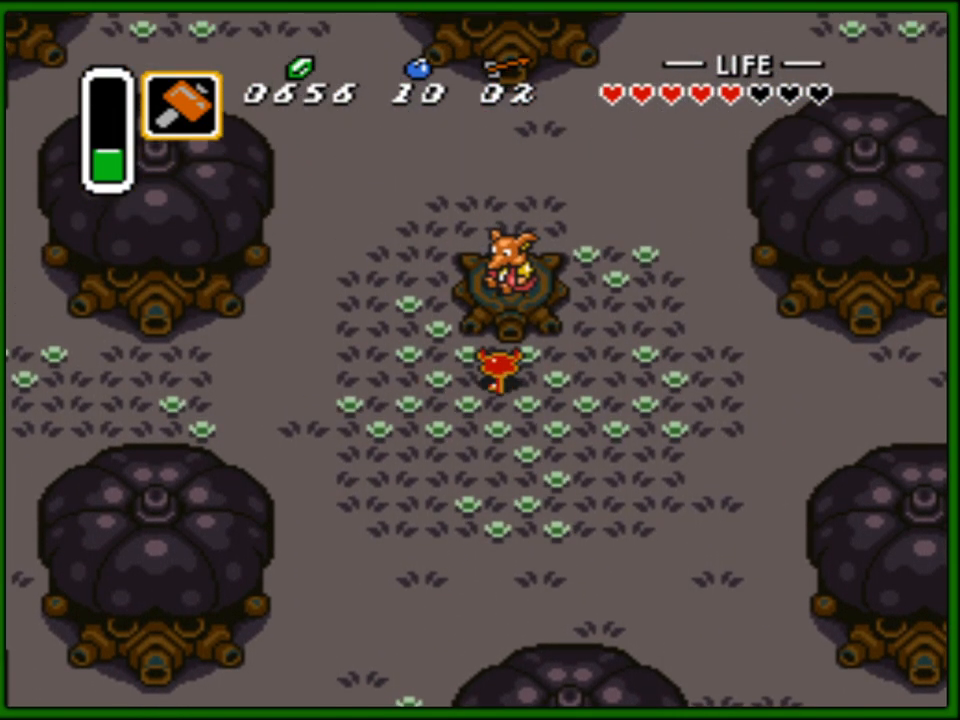
{"buttons": [], "events": [[17, "A", "up"], [83, "A", "down"], [133, "DPAD_UP", "up"], [200, "A", "up"]]}
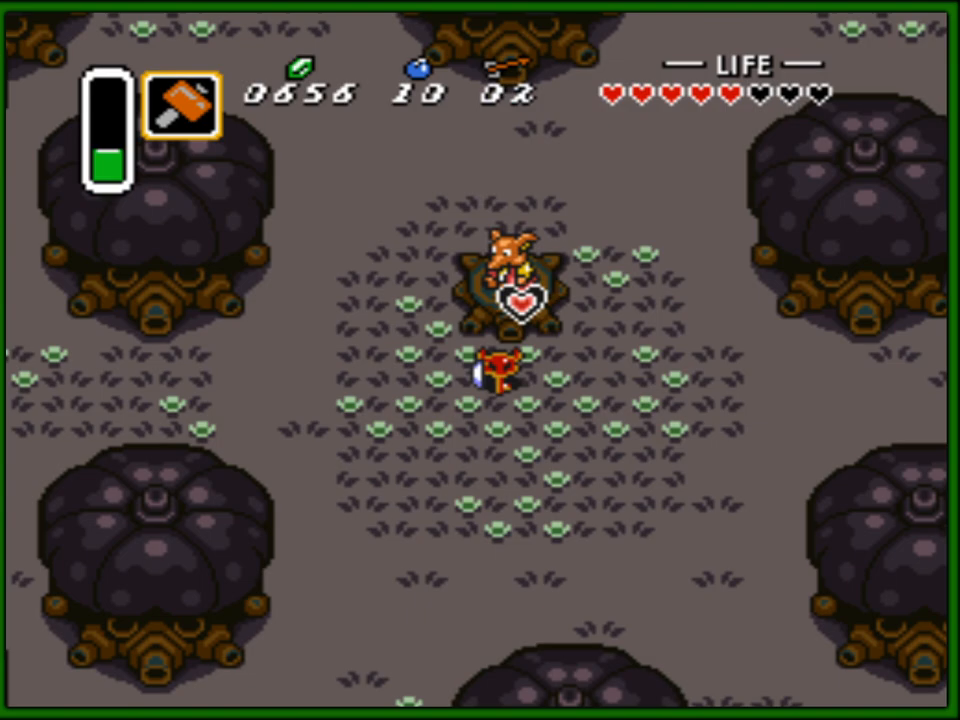
{"buttons": ["DPAD_DOWN"], "events": [[233, "DPAD_DOWN", "down"]]}
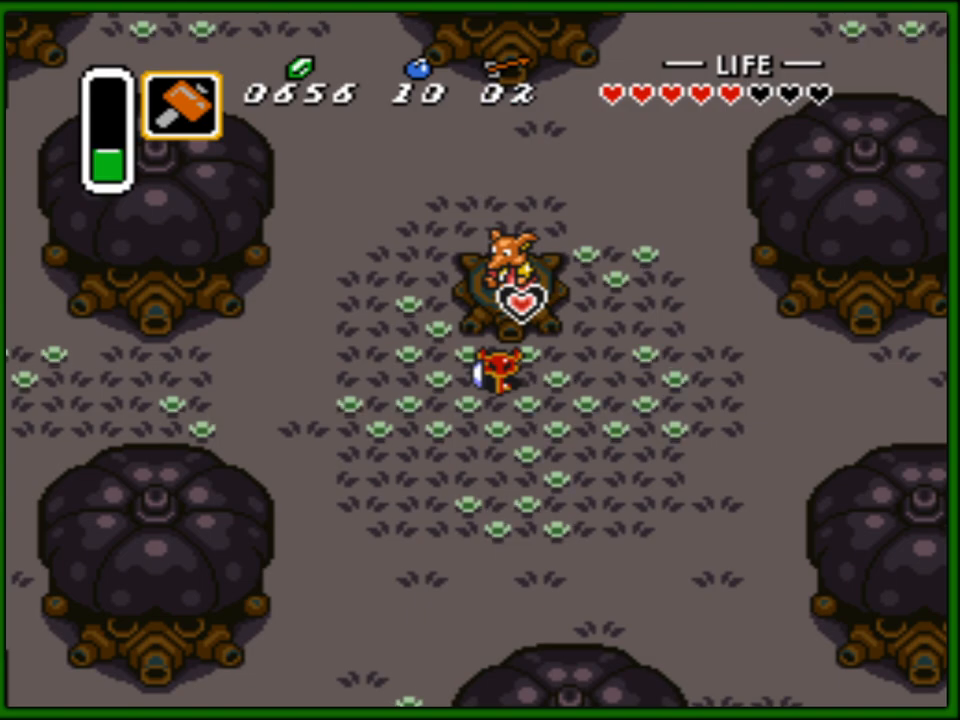
{"buttons": ["DPAD_DOWN"], "events": []}
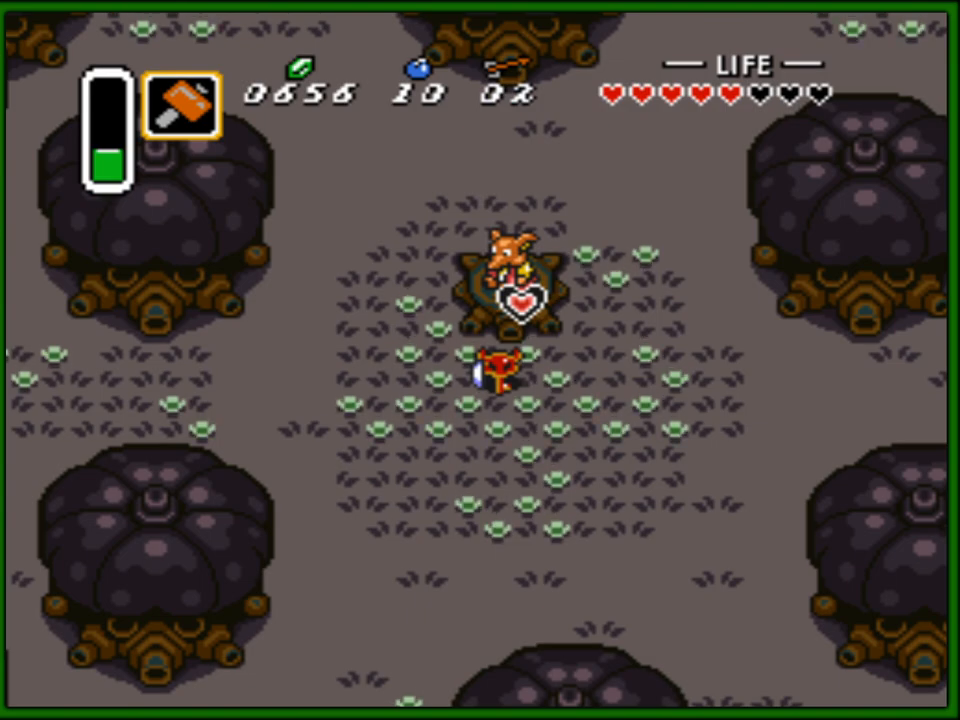
{"buttons": ["DPAD_DOWN"], "events": []}
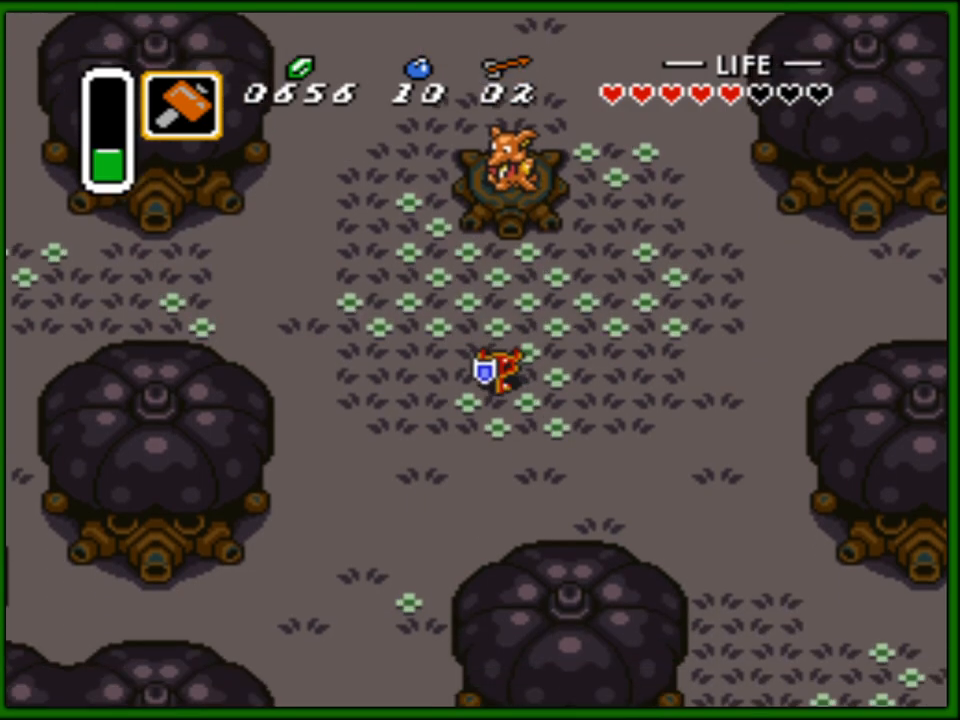
{"buttons": ["DPAD_DOWN"], "events": [[50, "DPAD_LEFT", "down"], [150, "DPAD_LEFT", "up"]]}
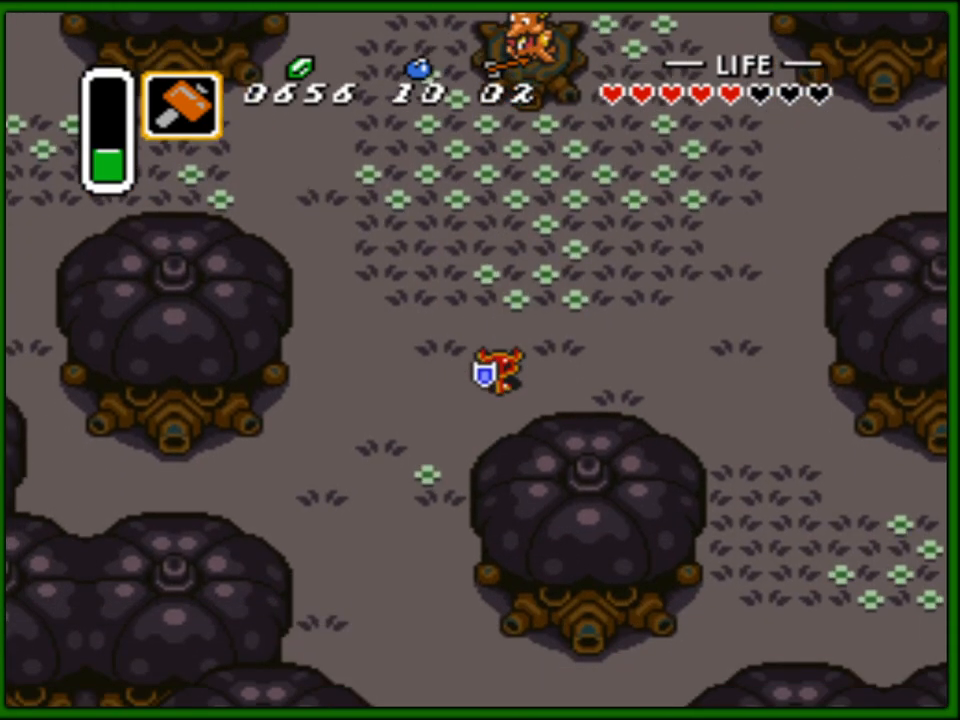
{"buttons": ["DPAD_DOWN"], "events": [[33, "DPAD_LEFT", "down"], [83, "DPAD_DOWN", "up"], [133, "DPAD_DOWN", "down"], [150, "DPAD_LEFT", "up"]]}
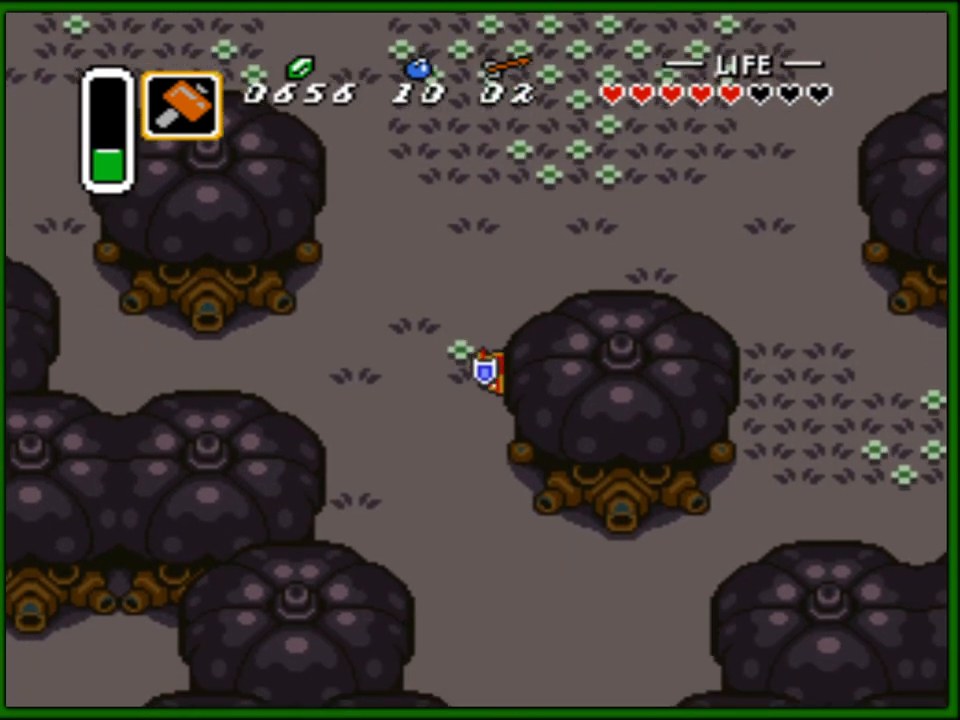
{"buttons": ["DPAD_DOWN"], "events": []}
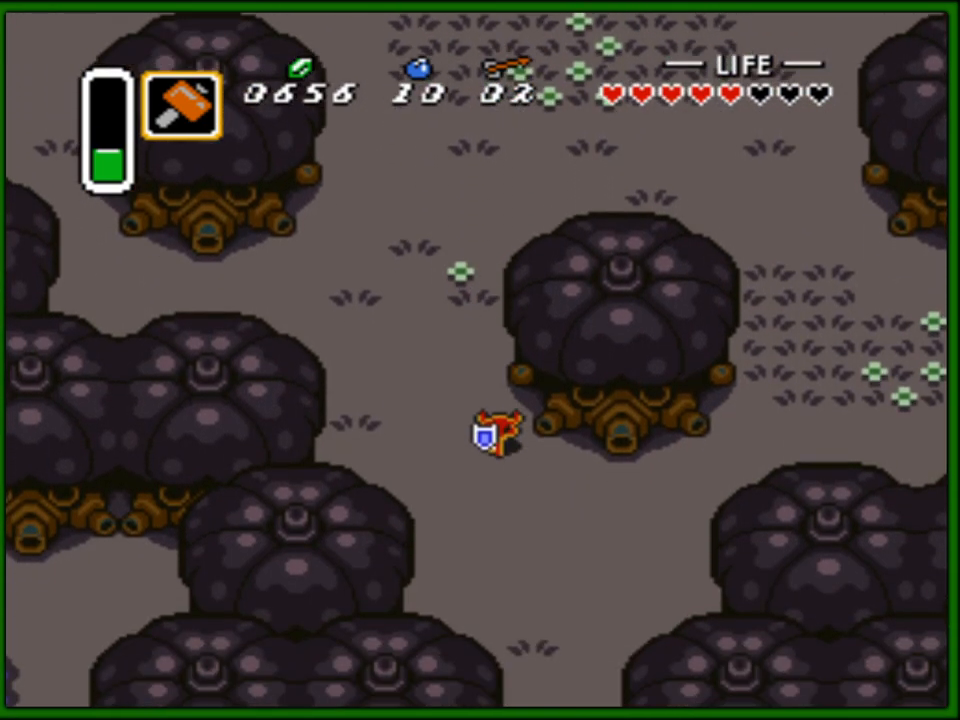
{"buttons": ["DPAD_DOWN", "DPAD_RIGHT"], "events": [[167, "DPAD_RIGHT", "down"], [400, "DPAD_DOWN", "up"], [417, "DPAD_DOWN", "down"]]}
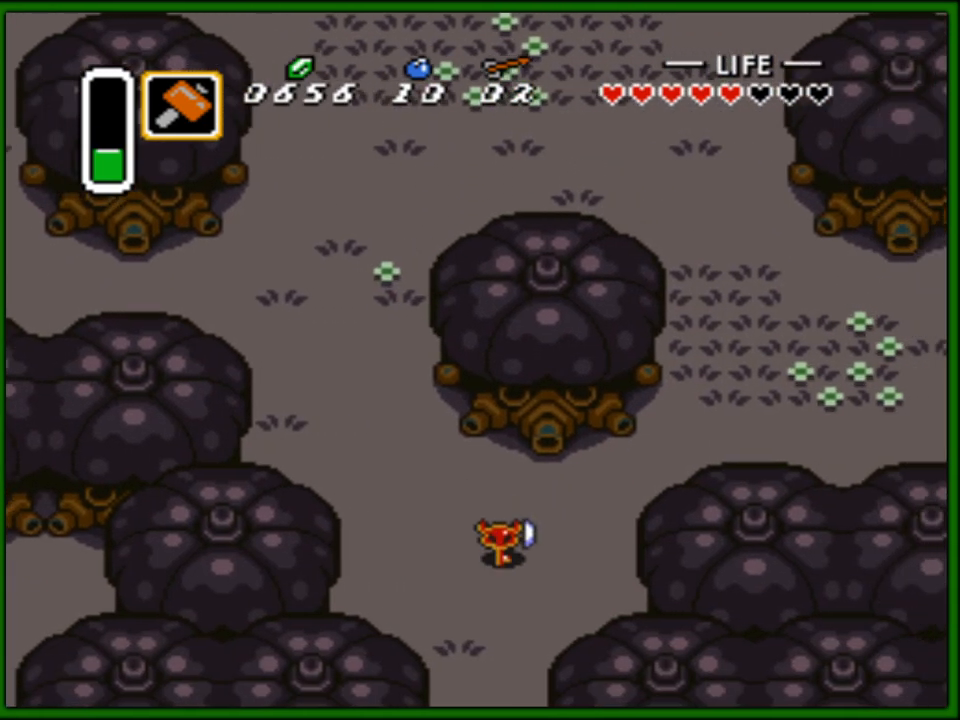
{"buttons": ["DPAD_DOWN"], "events": [[133, "DPAD_RIGHT", "up"]]}
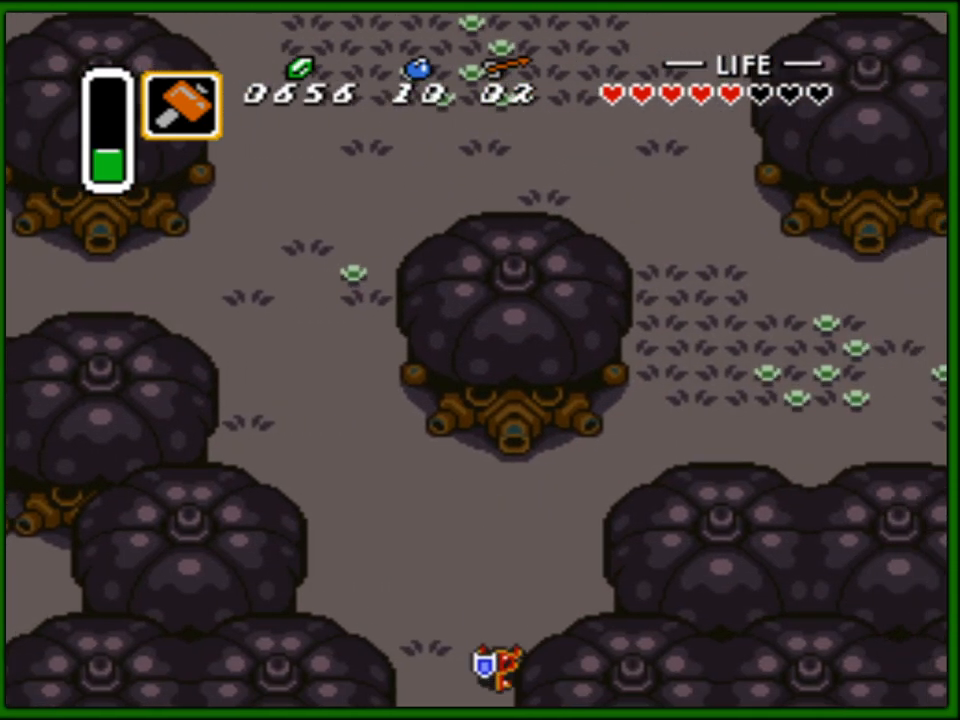
{"buttons": [], "events": [[417, "DPAD_DOWN", "up"]]}